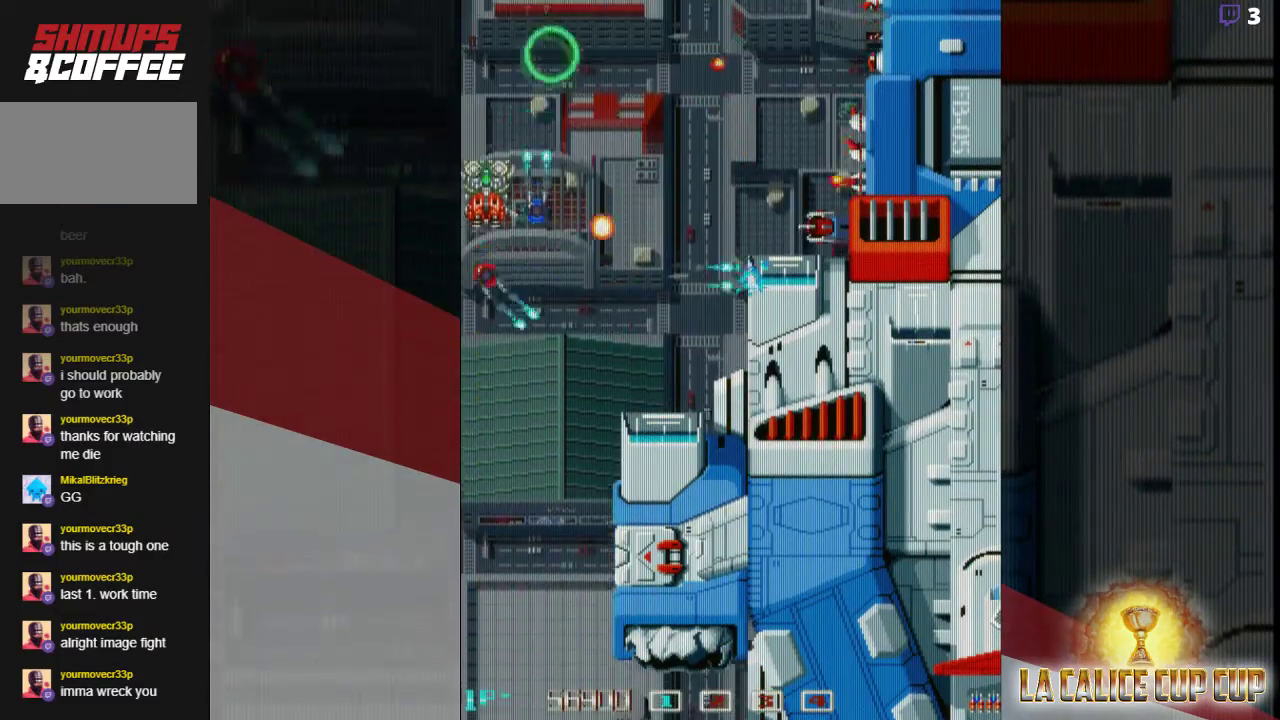
Gameplay with a controller (arcade stick); each line is a JSON object with the inputs held at the frame after it. "events" lists button and stick changes between this image and that frame as [ms after this image, input, new state], when the widget could be followed in between. Not read: L3 R3.
{"buttons": ["CROSS"], "left_stick": "center", "events": [[150, "left_stick", "center"], [233, "left_stick", "left"], [433, "left_stick", "center"]]}
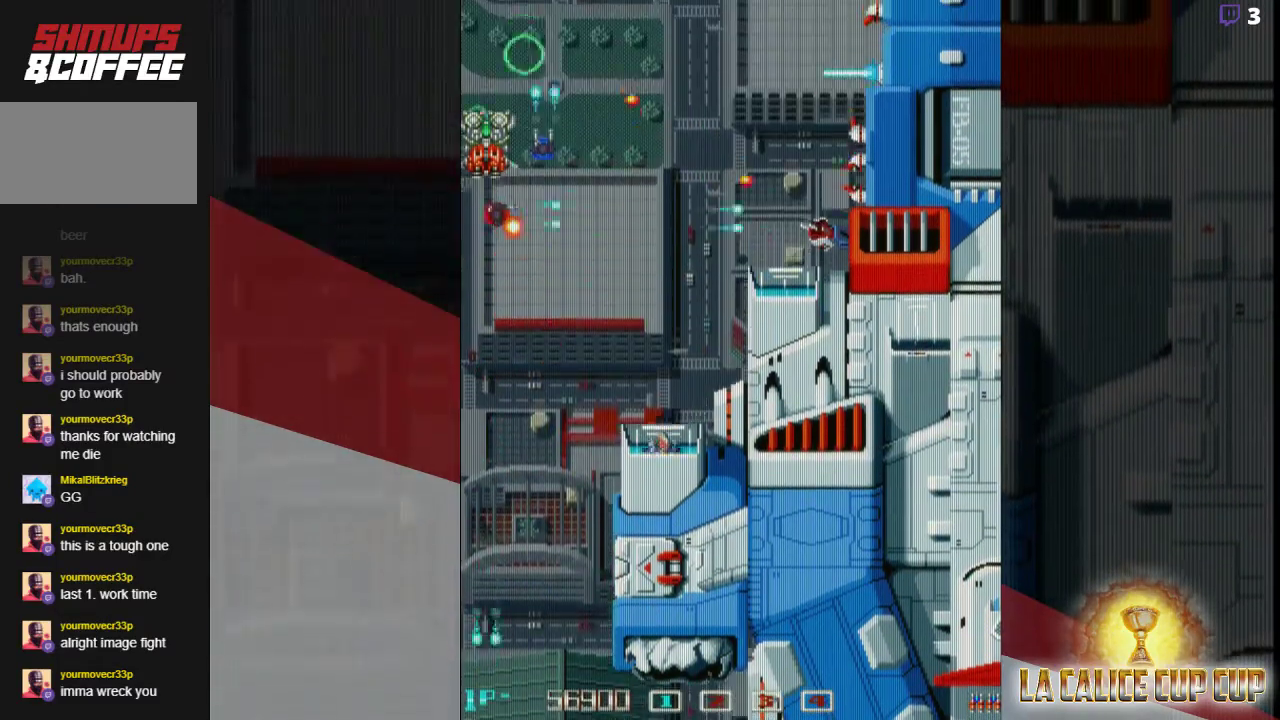
{"buttons": ["CROSS"], "left_stick": "up", "events": [[433, "left_stick", "up"]]}
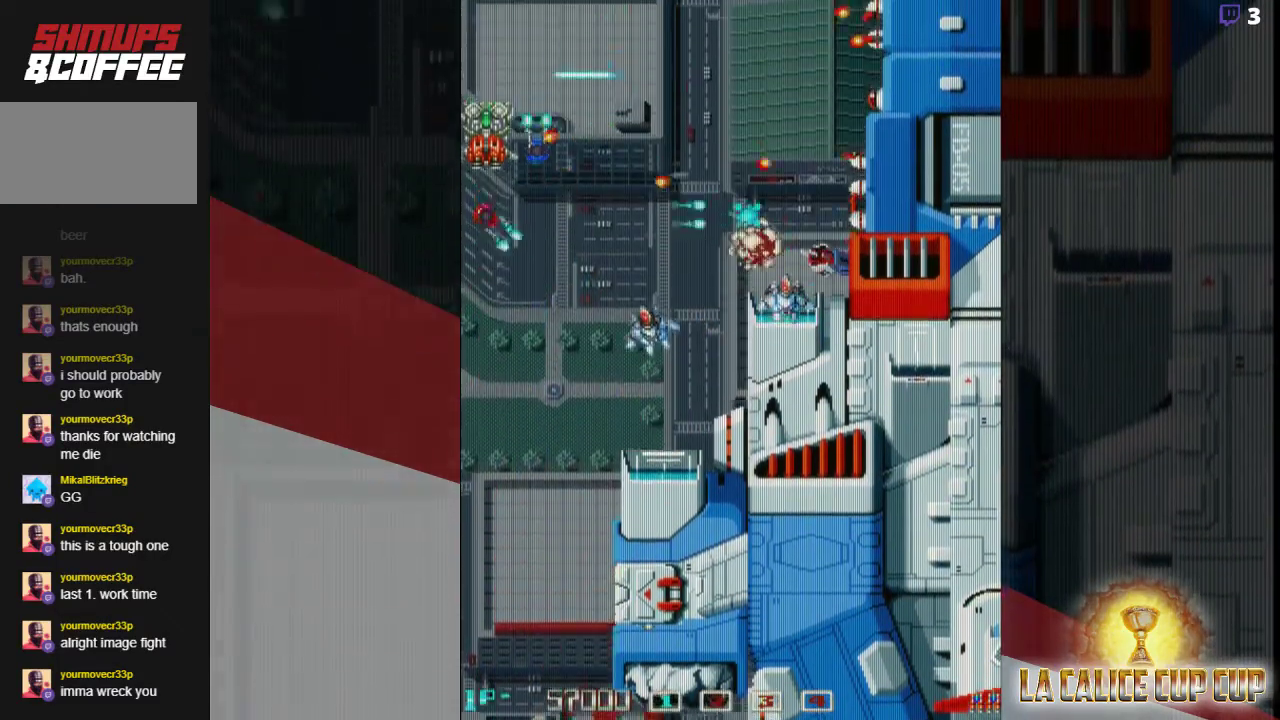
{"buttons": ["CROSS"], "left_stick": "center", "events": [[150, "left_stick", "left"], [300, "left_stick", "center"]]}
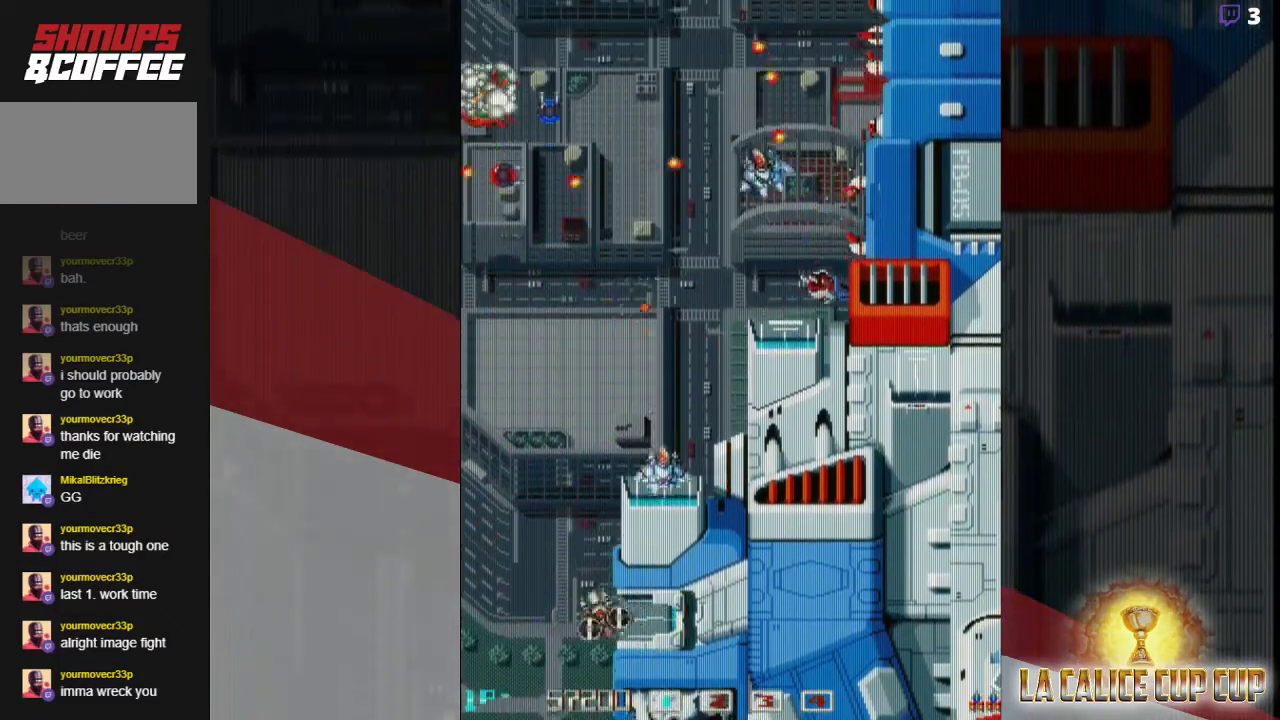
{"buttons": [], "left_stick": "center", "events": [[233, "CROSS", "up"]]}
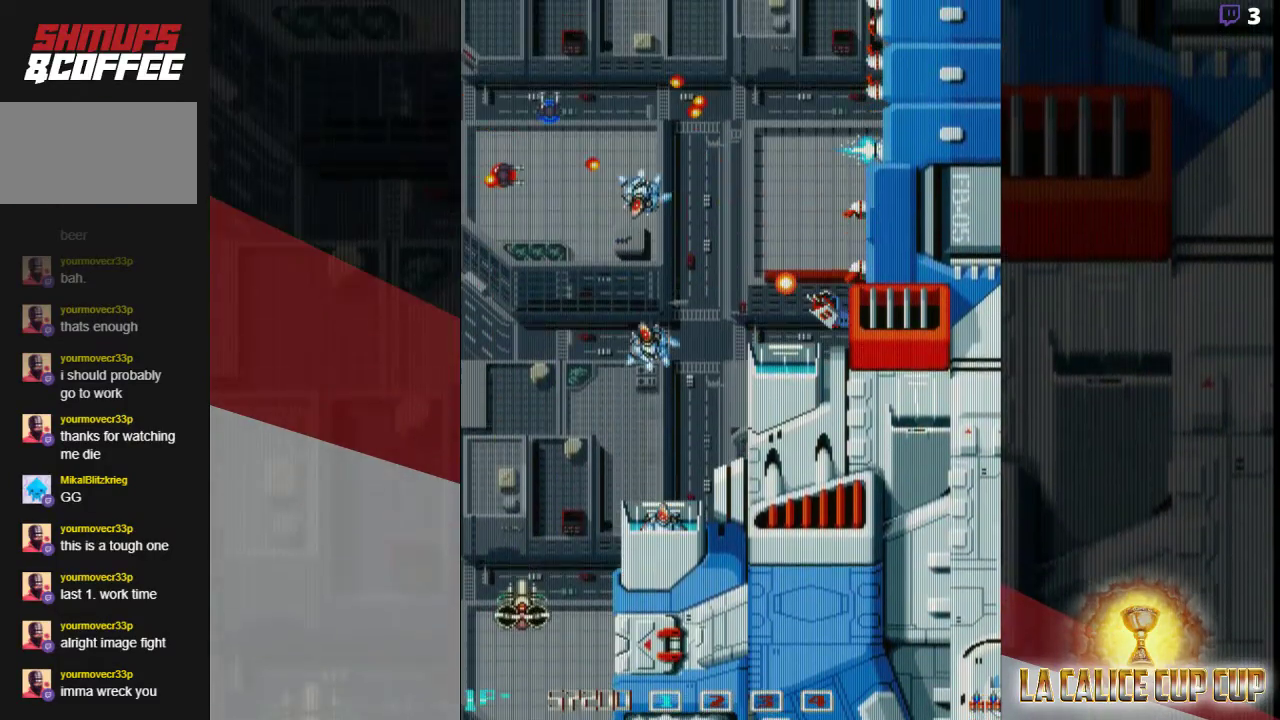
{"buttons": [], "left_stick": "center", "events": []}
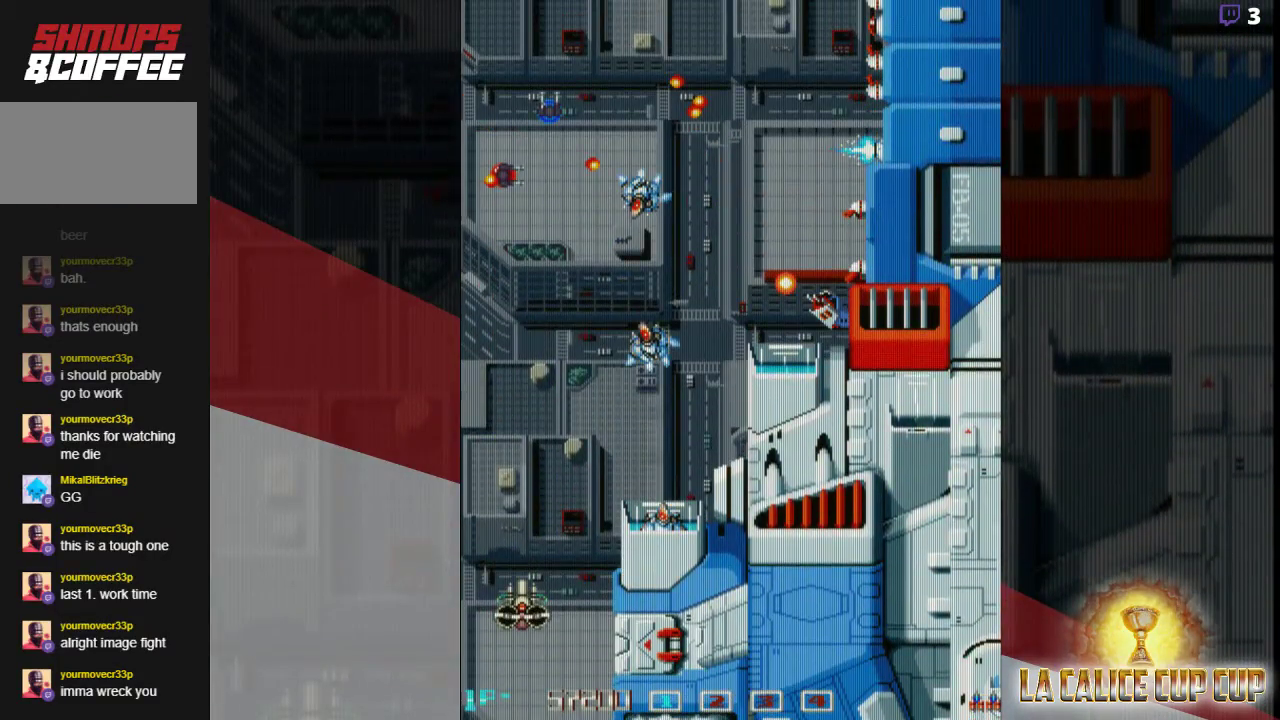
{"buttons": [], "left_stick": "center", "events": []}
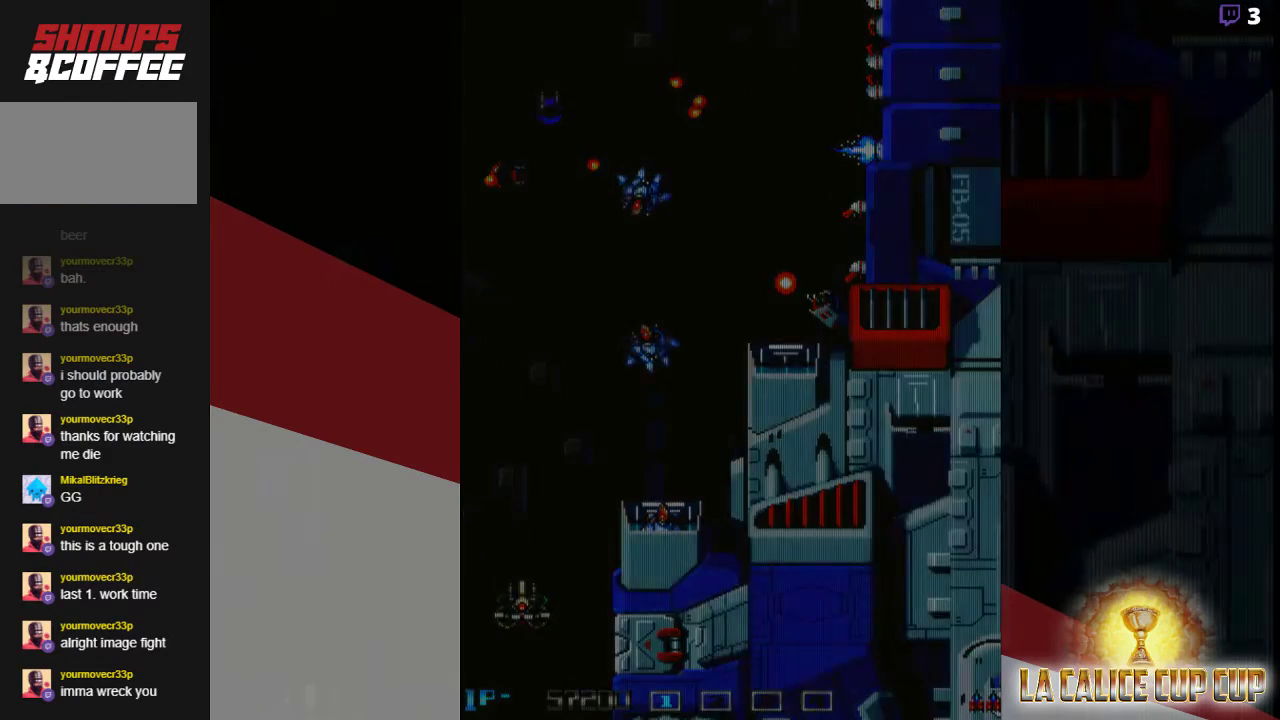
{"buttons": [], "left_stick": "center", "events": []}
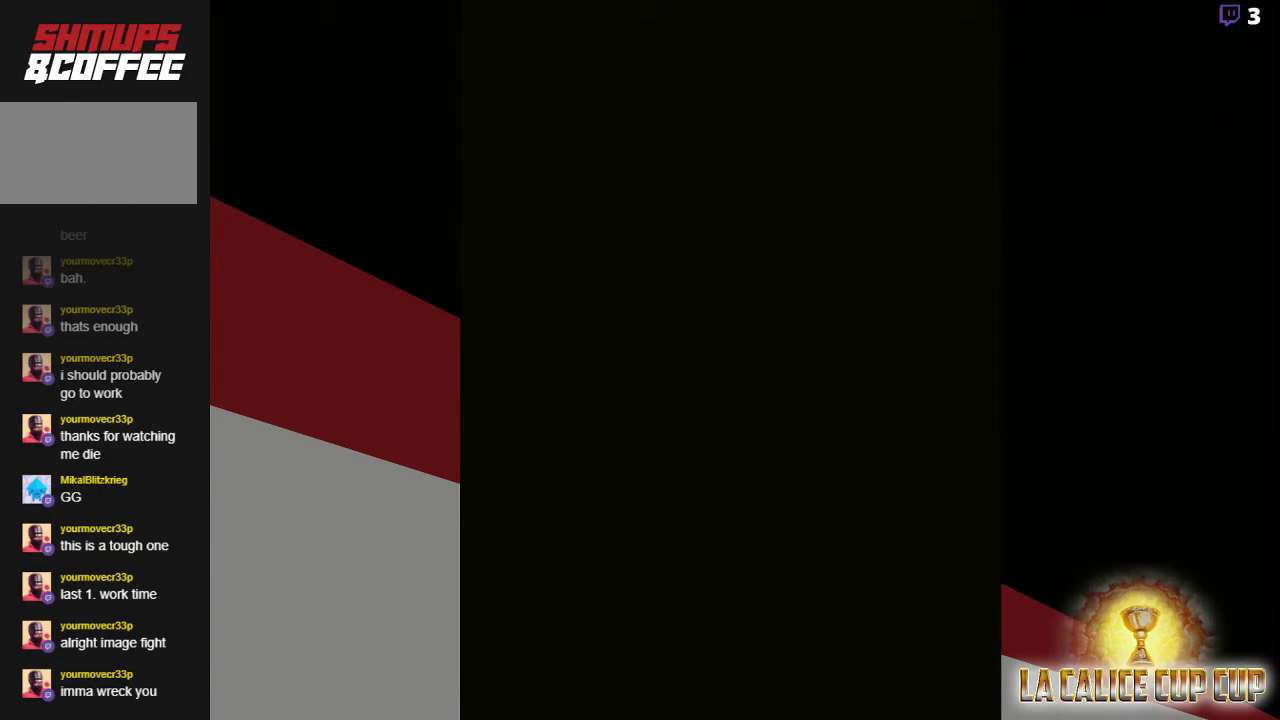
{"buttons": [], "left_stick": "center", "events": []}
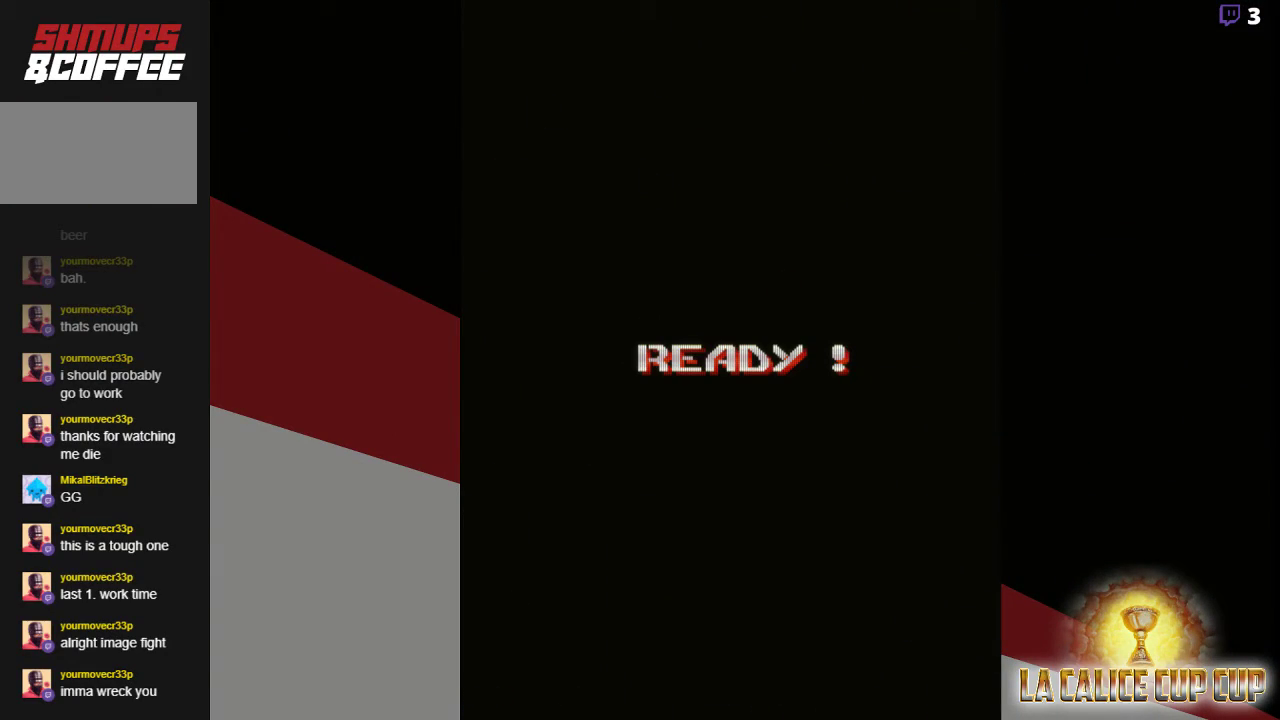
{"buttons": [], "left_stick": "center", "events": []}
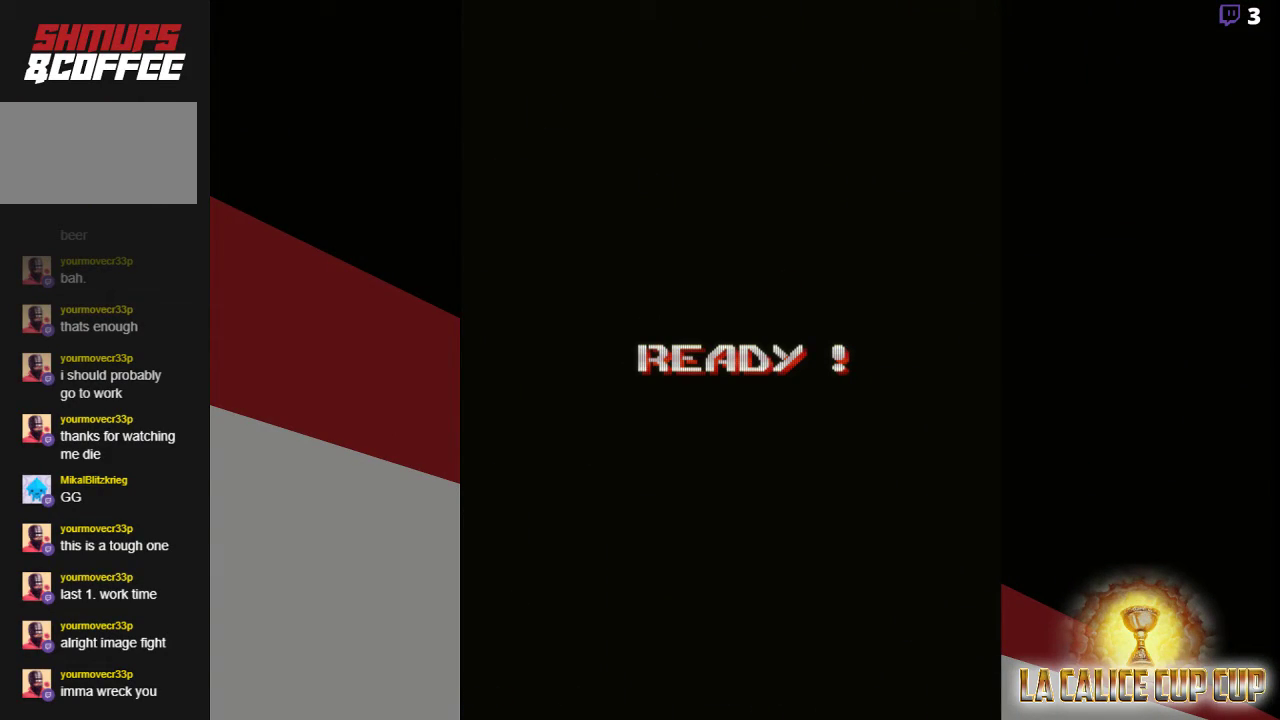
{"buttons": [], "left_stick": "center", "events": []}
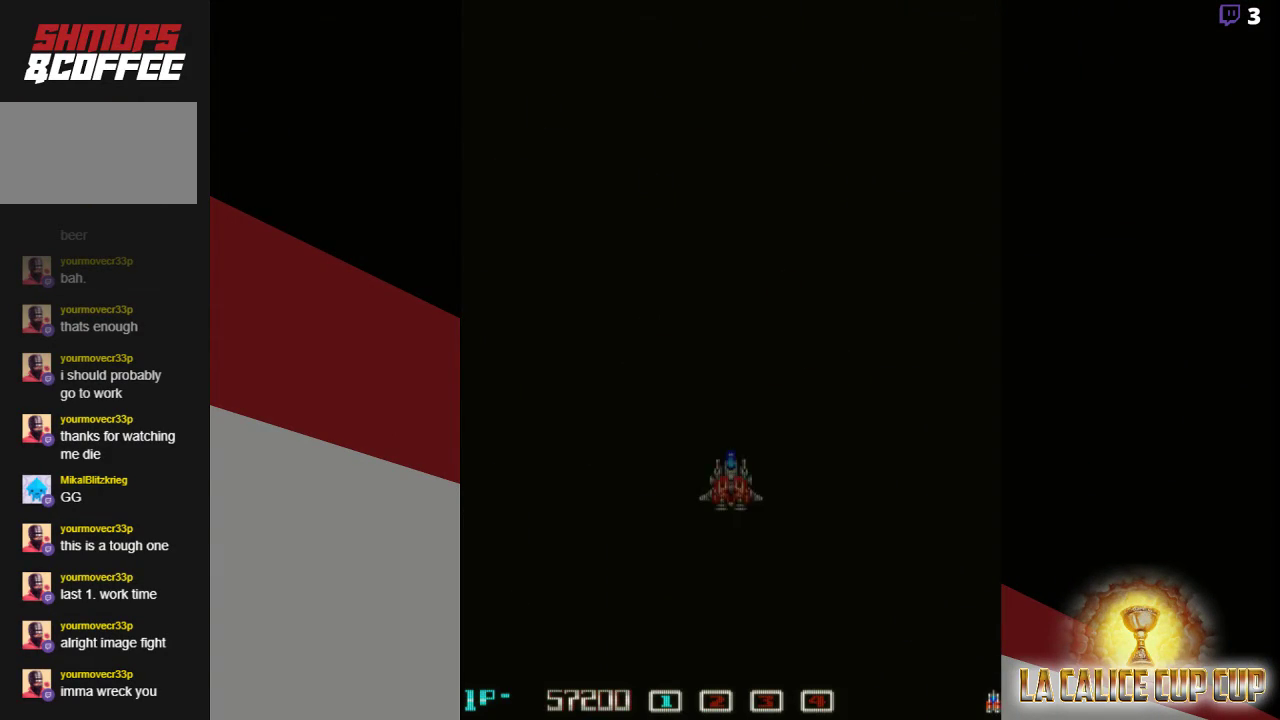
{"buttons": [], "left_stick": "center", "events": []}
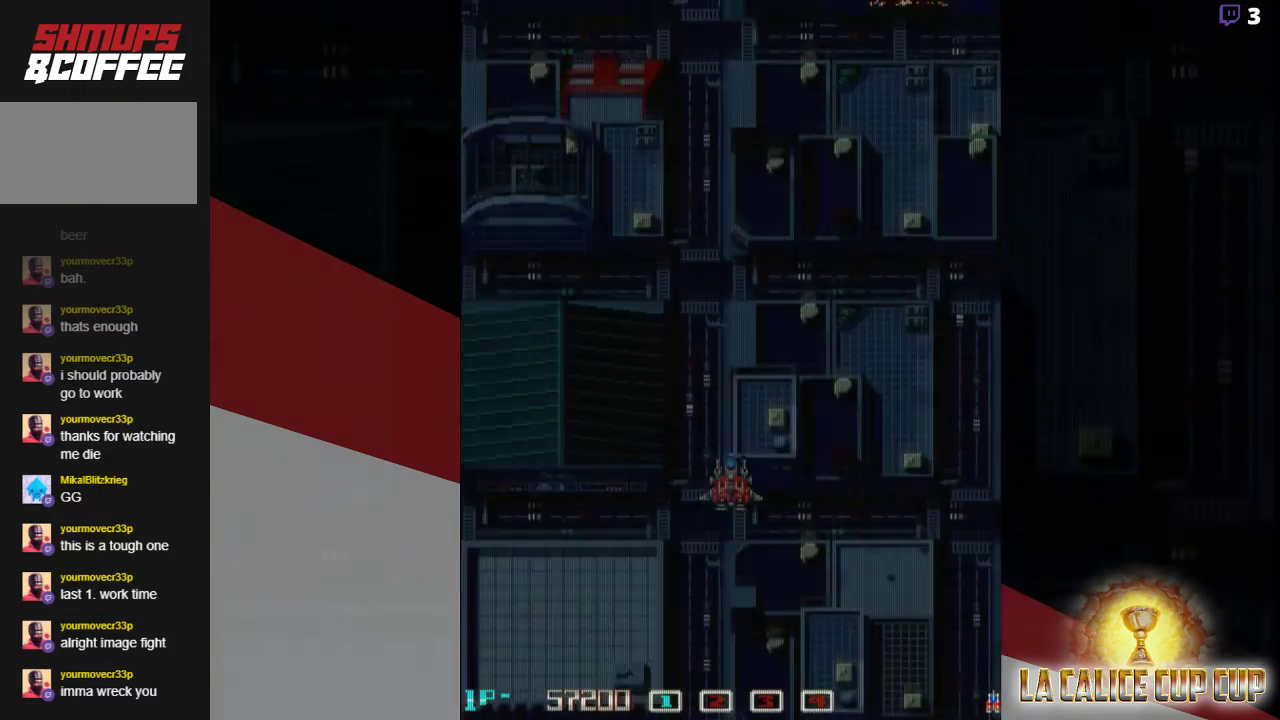
{"buttons": ["CROSS"], "left_stick": "center", "events": [[450, "CROSS", "down"]]}
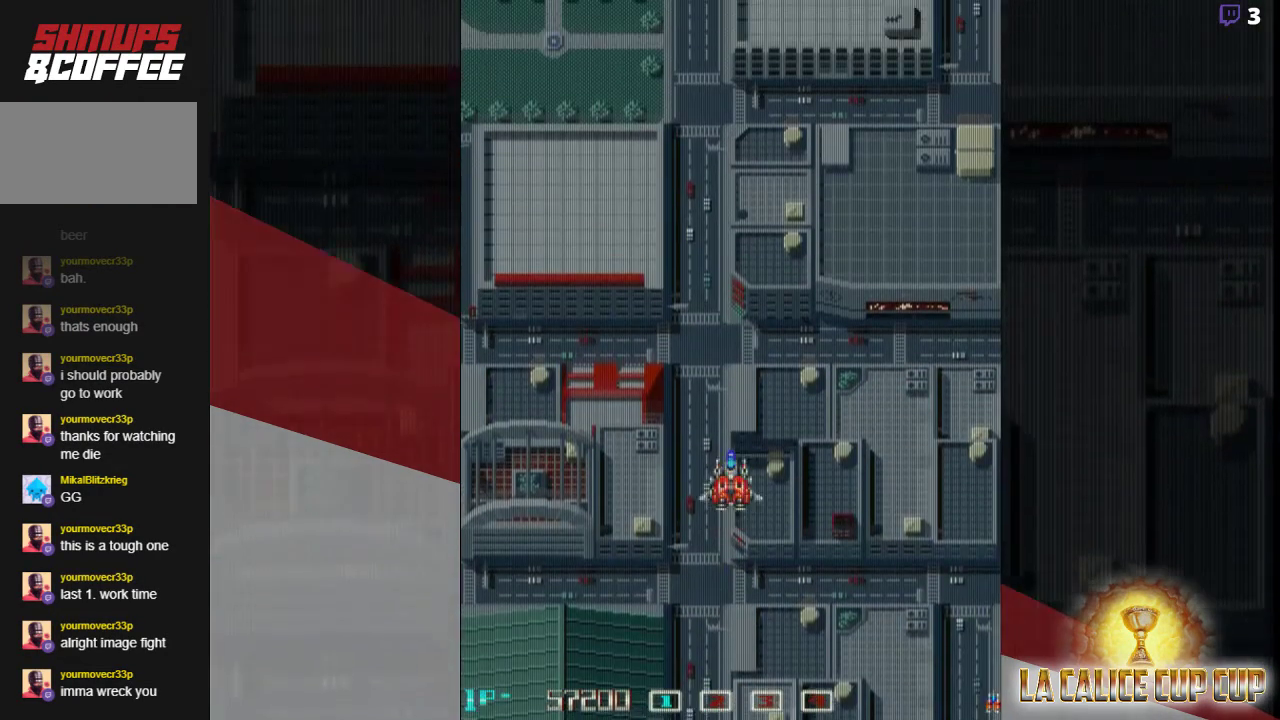
{"buttons": ["CROSS"], "left_stick": "center", "events": []}
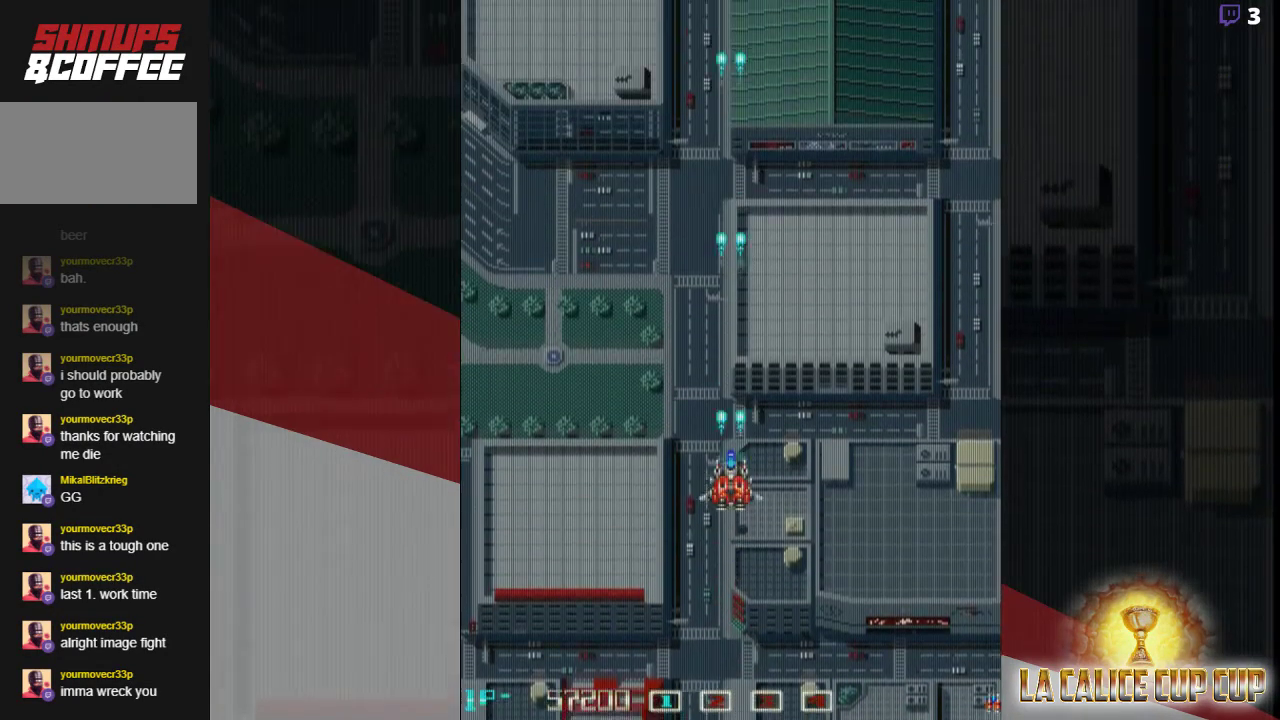
{"buttons": ["CROSS"], "left_stick": "right", "events": [[500, "left_stick", "right"]]}
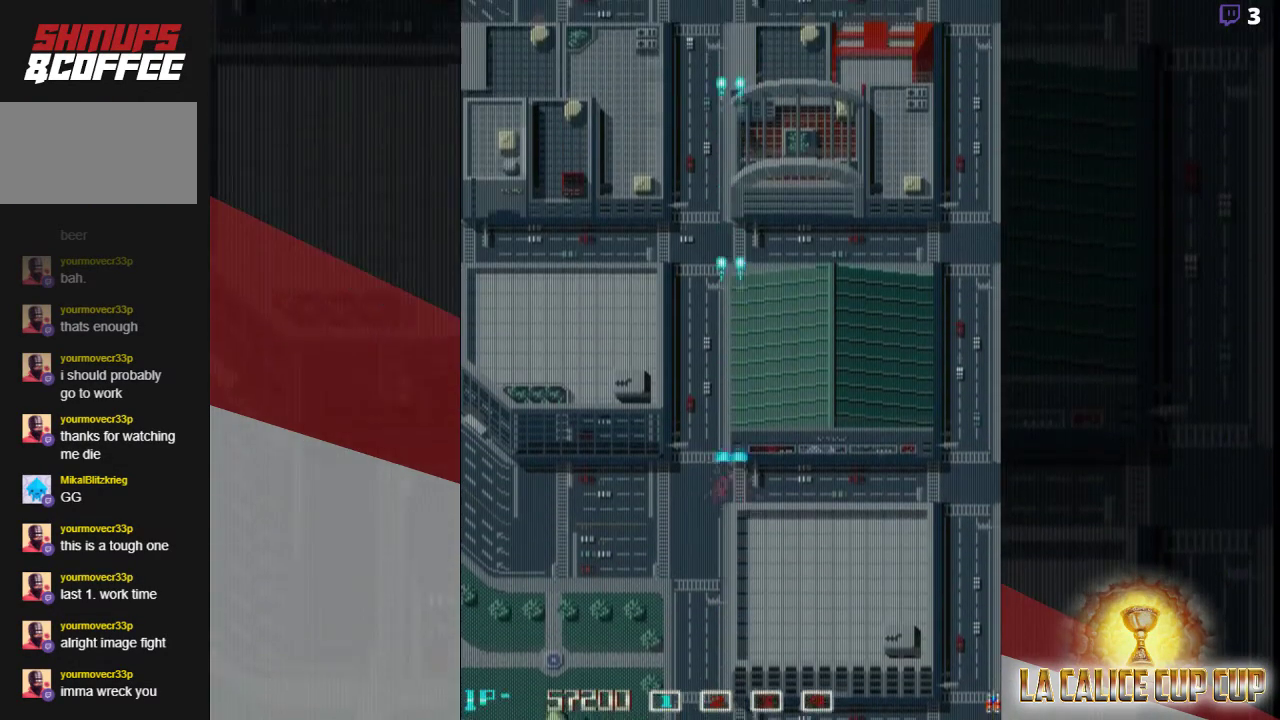
{"buttons": ["CROSS"], "left_stick": "center", "events": [[450, "left_stick", "center"]]}
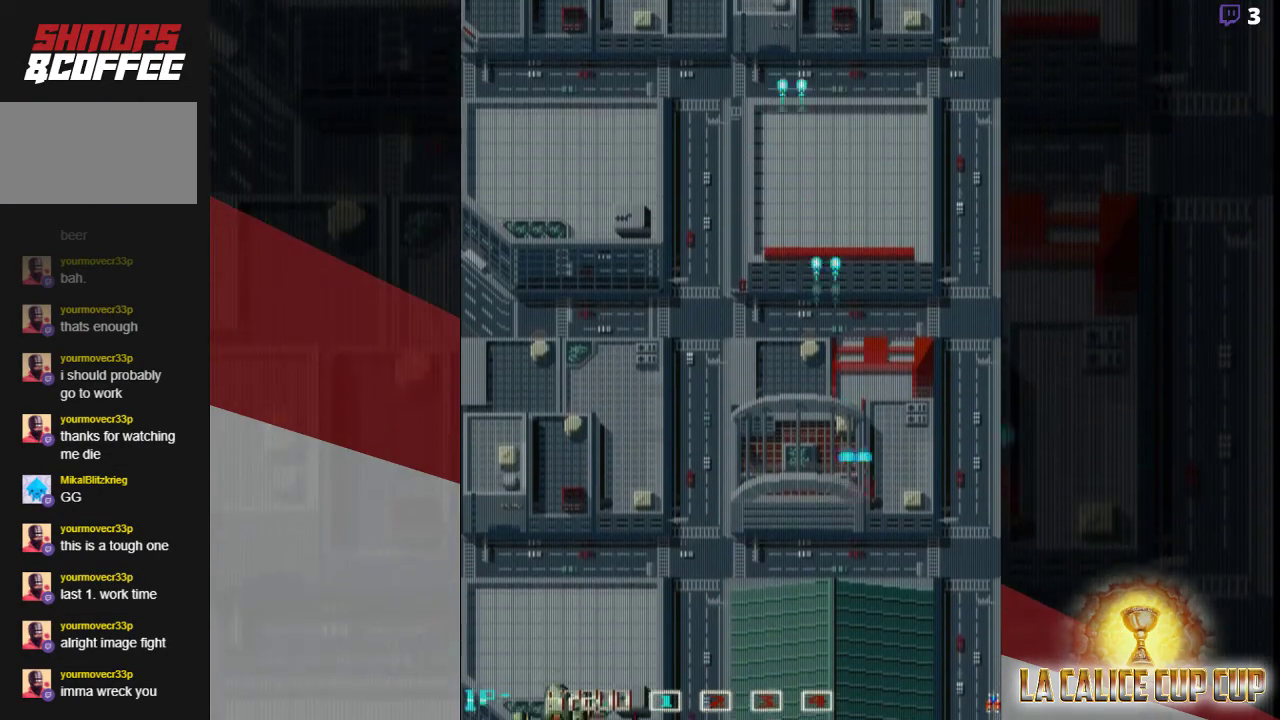
{"buttons": ["CROSS"], "left_stick": "center", "events": [[67, "left_stick", "left"], [183, "left_stick", "center"], [400, "left_stick", "left"], [500, "left_stick", "center"]]}
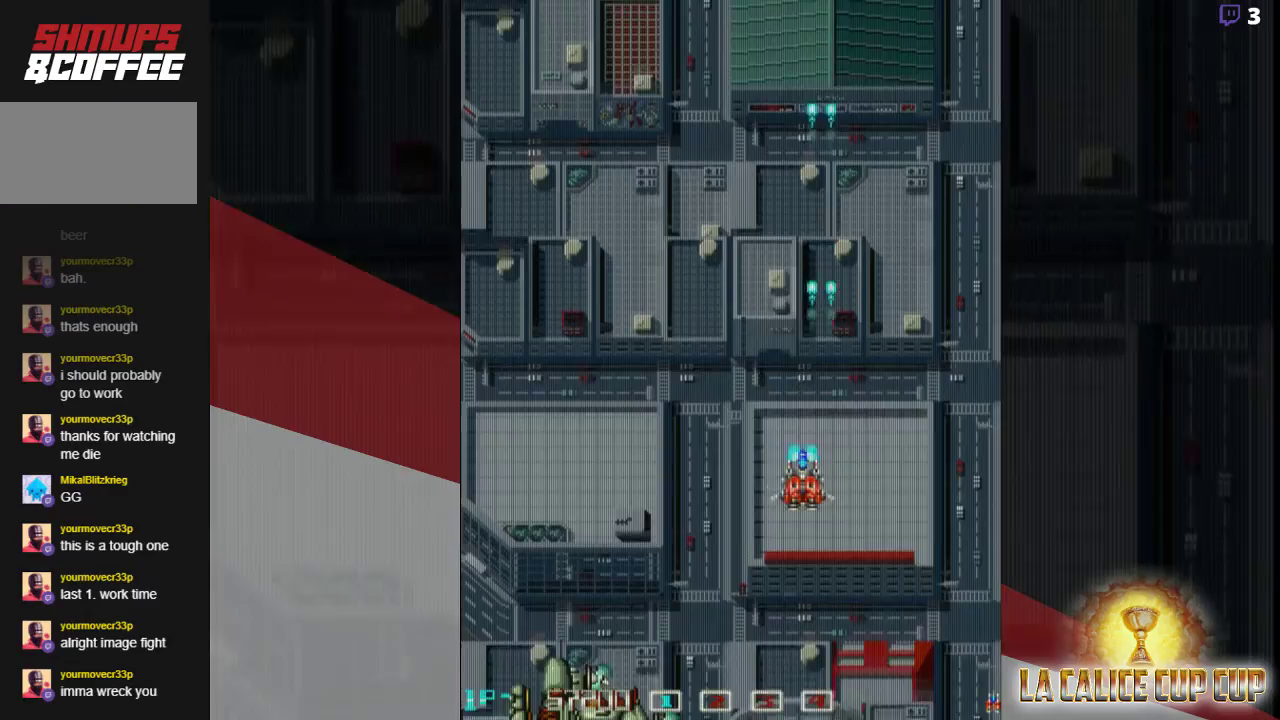
{"buttons": ["CROSS"], "left_stick": "center", "events": [[233, "left_stick", "left"], [317, "left_stick", "center"]]}
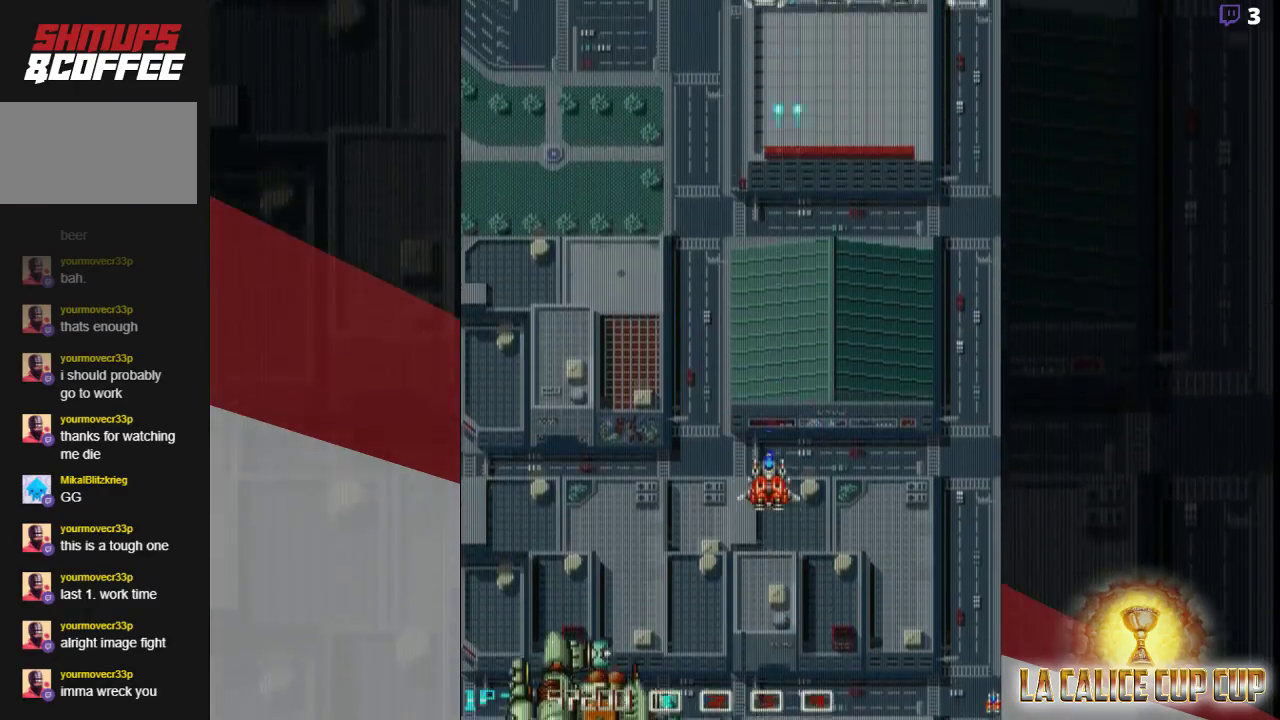
{"buttons": ["CROSS"], "left_stick": "left"}
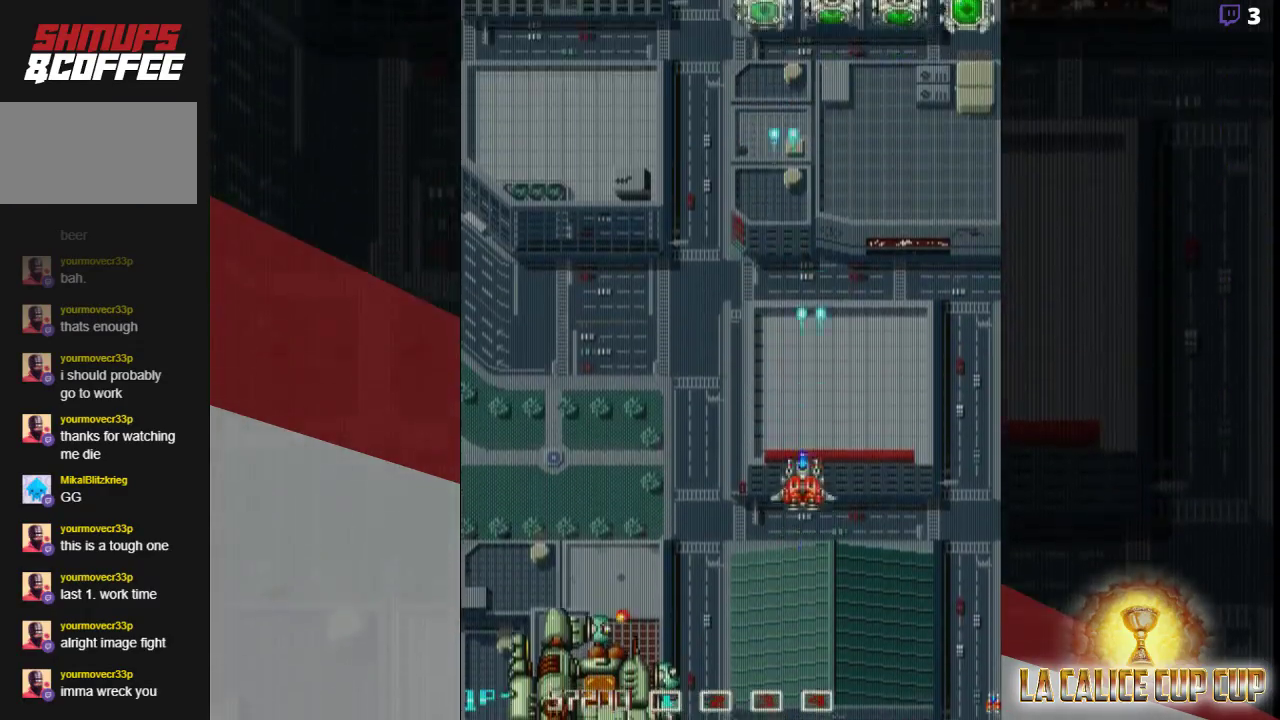
{"buttons": ["CROSS"], "left_stick": "up", "events": [[33, "left_stick", "up"], [100, "left_stick", "center"], [333, "left_stick", "up"]]}
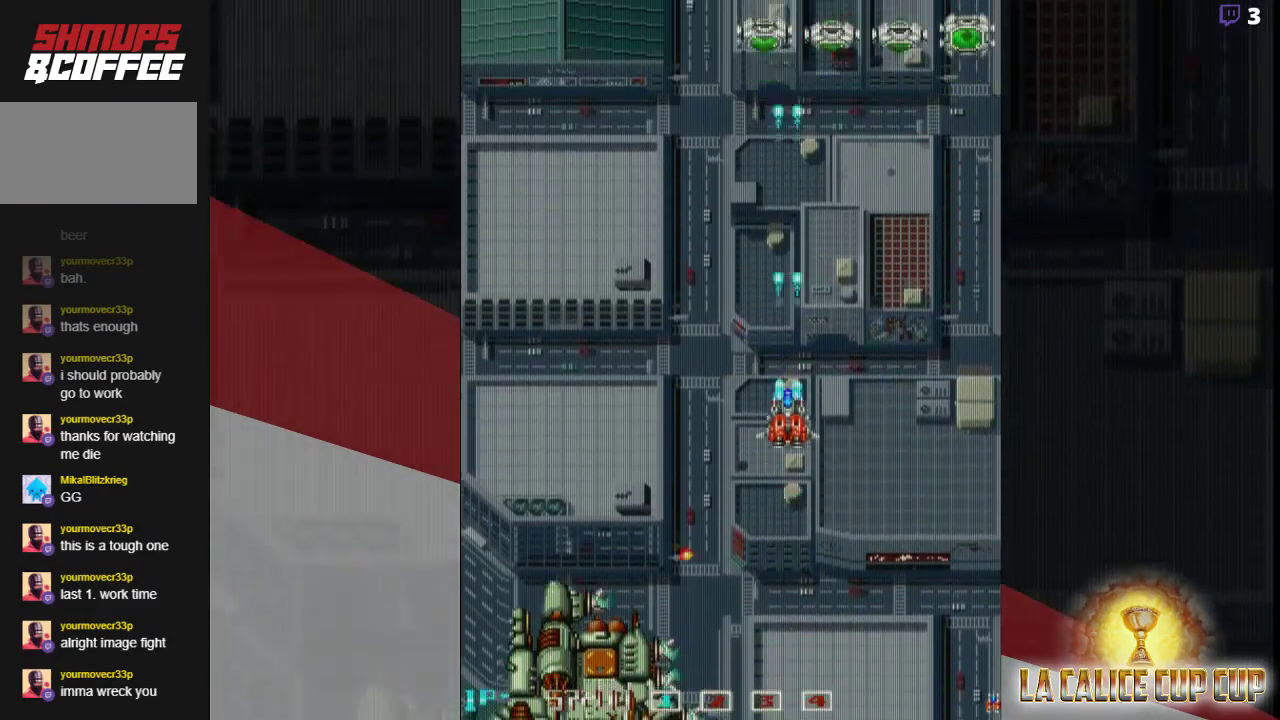
{"buttons": ["CROSS"], "left_stick": "center", "events": [[433, "left_stick", "center"]]}
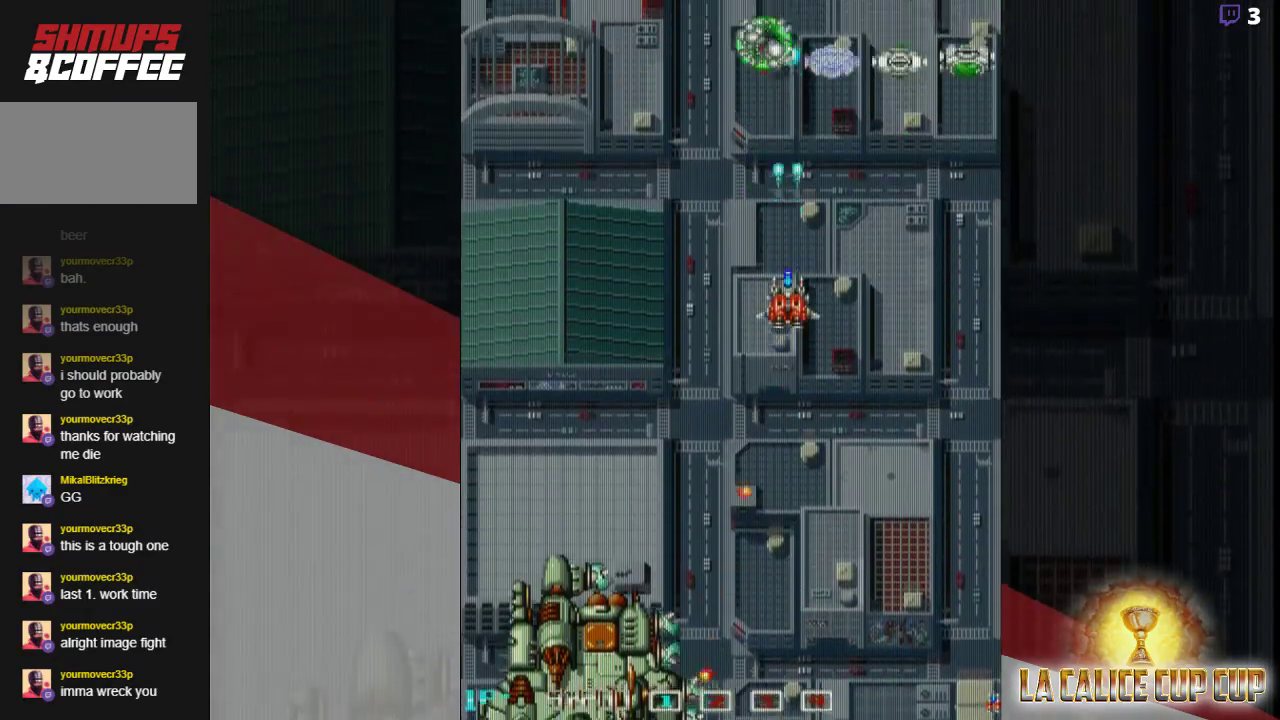
{"buttons": ["CROSS"], "left_stick": "center", "events": [[100, "left_stick", "up"], [350, "left_stick", "center"]]}
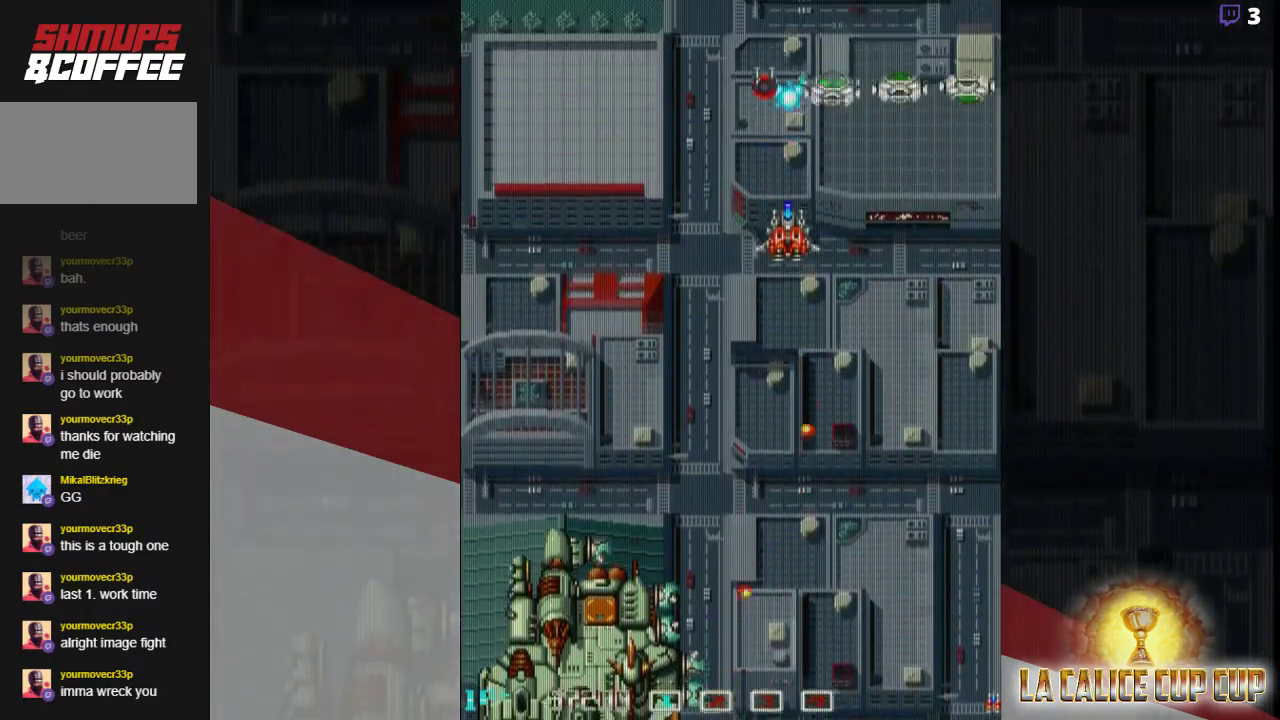
{"buttons": ["CROSS"], "left_stick": "right", "events": [[50, "left_stick", "up"], [317, "left_stick", "left"], [383, "left_stick", "center"], [500, "left_stick", "right"]]}
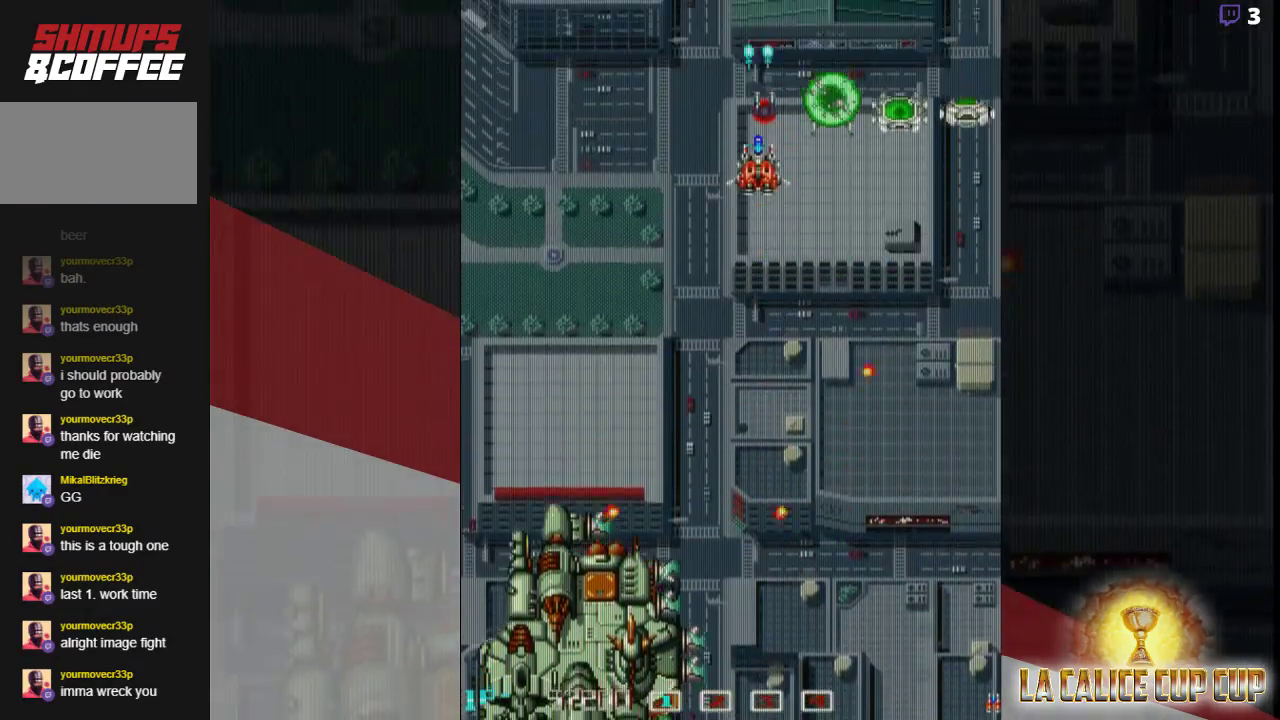
{"buttons": ["CROSS"], "left_stick": "down", "events": [[67, "left_stick", "center"], [200, "left_stick", "up"], [433, "left_stick", "down"]]}
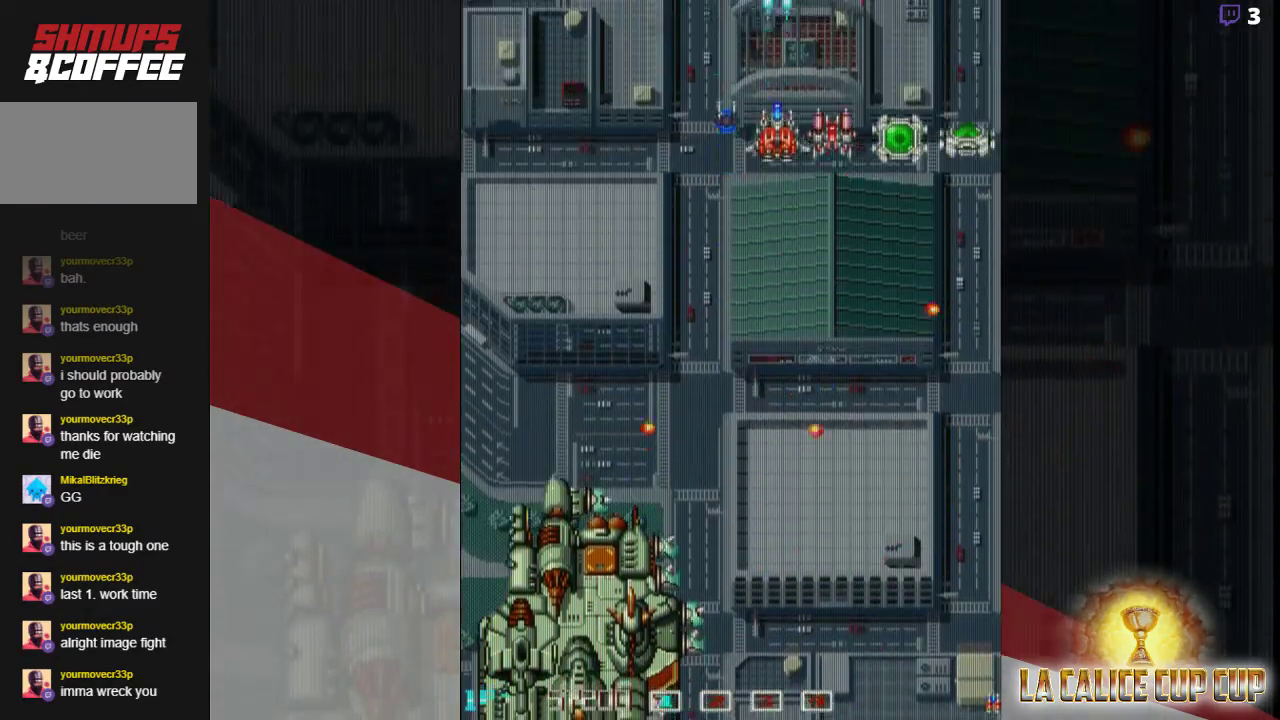
{"buttons": ["CROSS"], "left_stick": "down-right", "events": [[200, "left_stick", "down-left"], [350, "left_stick", "down-right"], [367, "CIRCLE", "down"], [467, "CIRCLE", "up"]]}
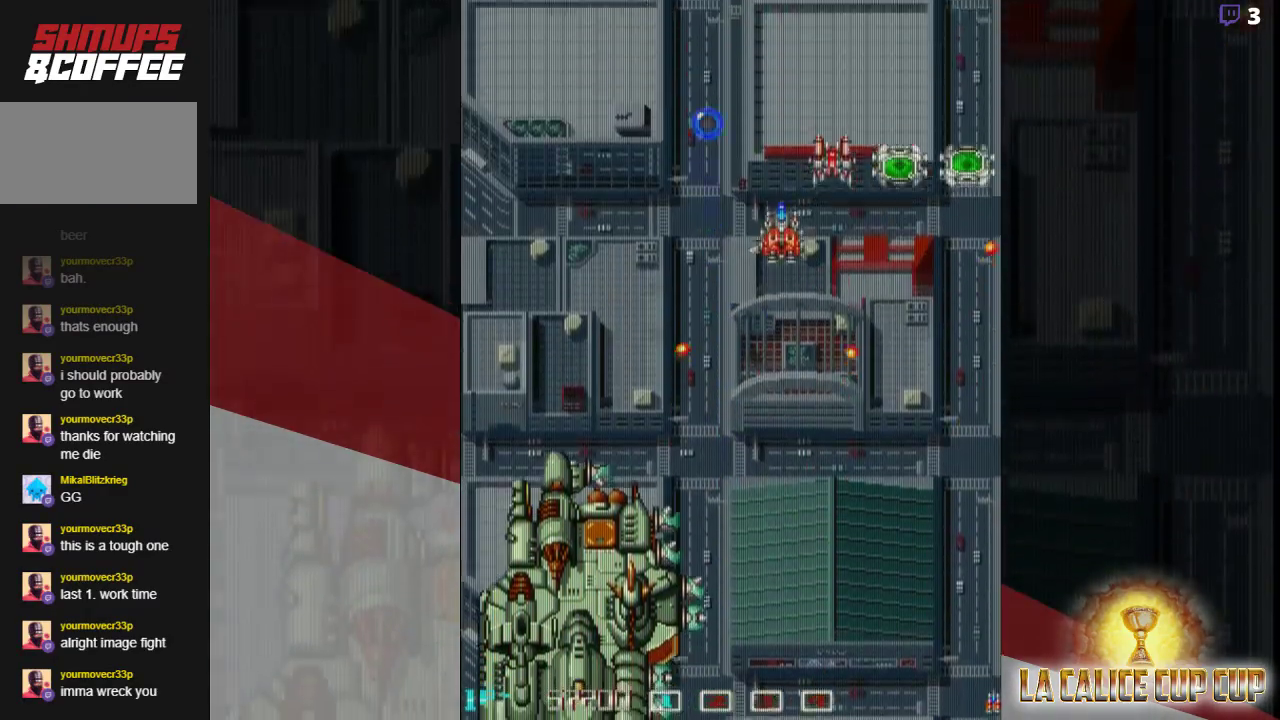
{"buttons": ["CROSS"], "left_stick": "down", "events": [[17, "left_stick", "down-left"], [150, "left_stick", "center"], [300, "left_stick", "right"], [433, "left_stick", "down"]]}
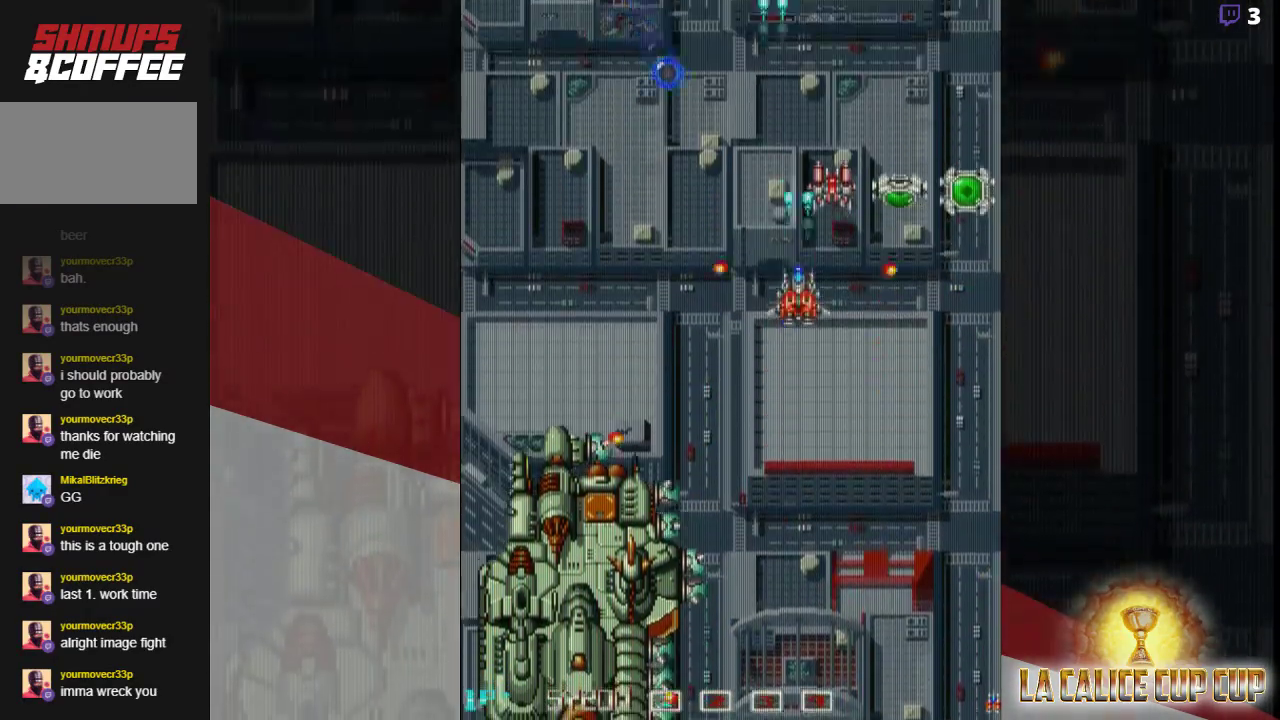
{"buttons": ["CROSS"], "left_stick": "down-right", "events": [[83, "left_stick", "center"], [333, "left_stick", "right"], [417, "left_stick", "down-right"]]}
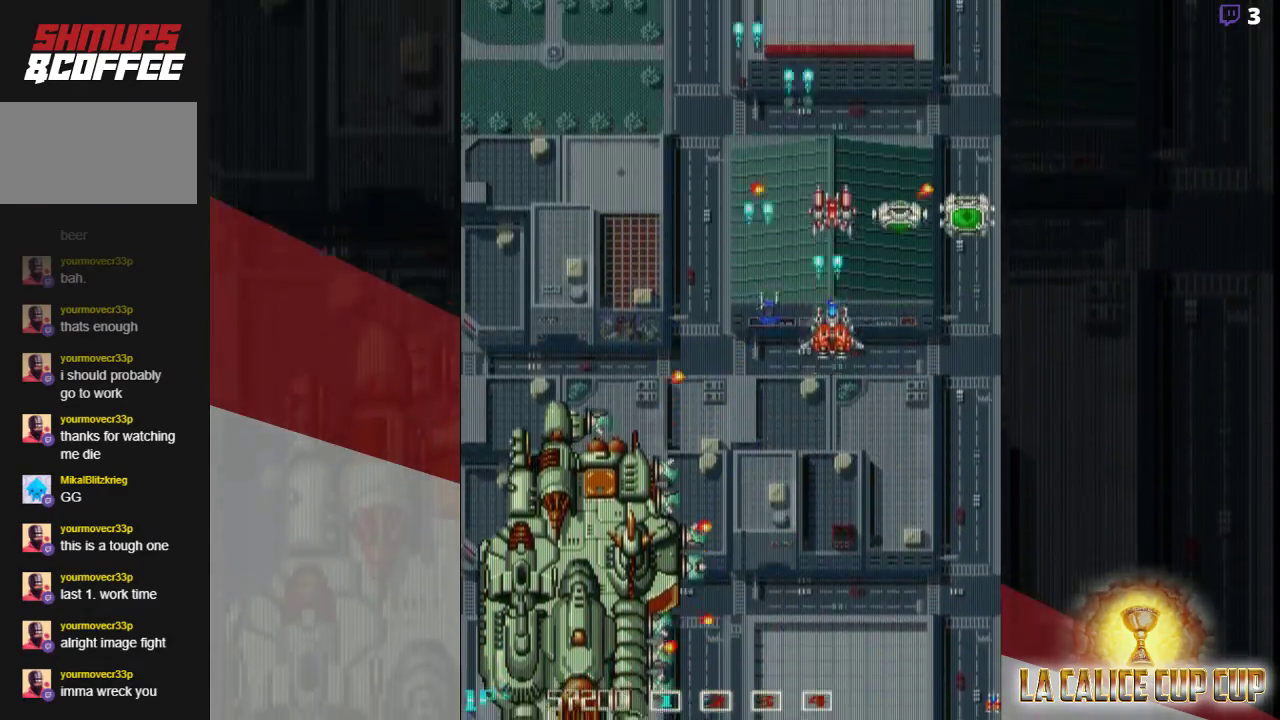
{"buttons": ["CROSS"], "left_stick": "down", "events": [[67, "left_stick", "center"], [133, "left_stick", "up"], [383, "left_stick", "center"], [467, "left_stick", "down"]]}